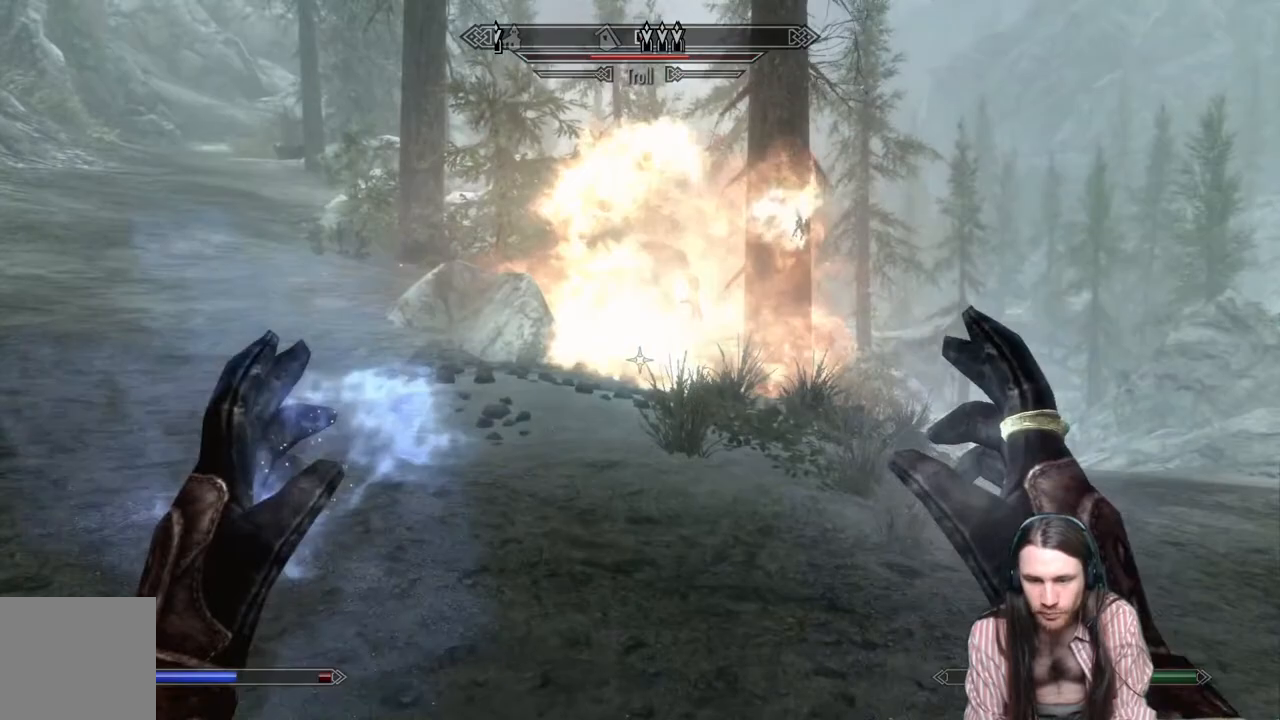
Gameplay with a controller (Xbox layout); each line is a JSON object with the inputs held at the frame after it. "events" lists button and stick changes between this image and that frame as [ms after this image, input, new state], when the widget could be followed in between. Not read: R3.
{"buttons": ["L2"], "left_stick": "up", "right_stick": "center", "events": [[483, "R2", "up"]]}
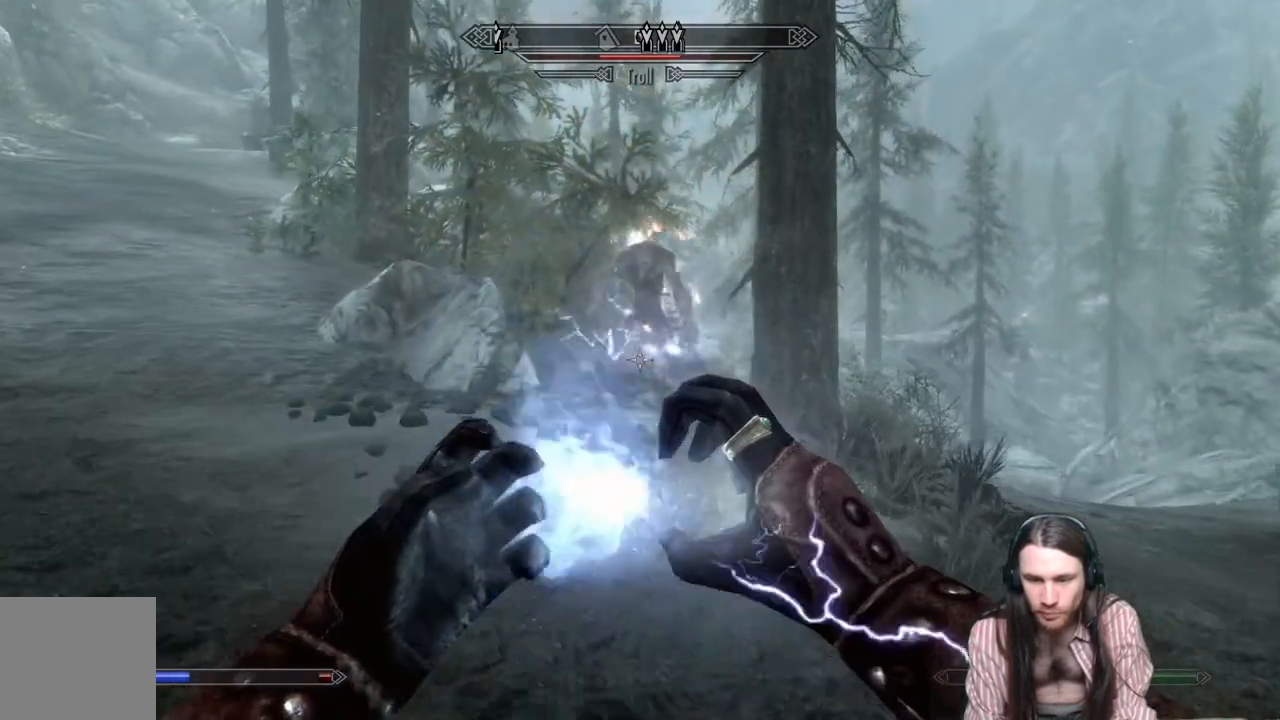
{"buttons": [], "left_stick": "center", "right_stick": "center", "events": [[17, "L2", "up"], [83, "left_stick", "center"]]}
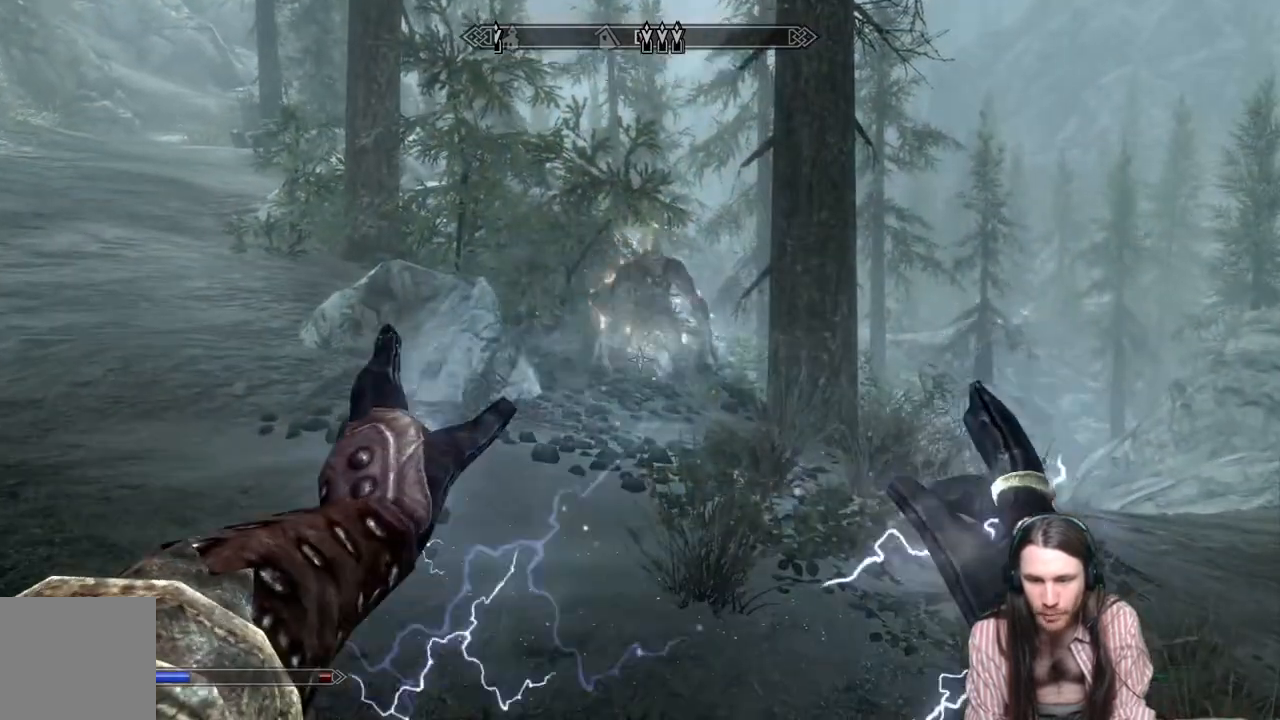
{"buttons": [], "left_stick": "up", "right_stick": "center", "events": [[383, "left_stick", "up"]]}
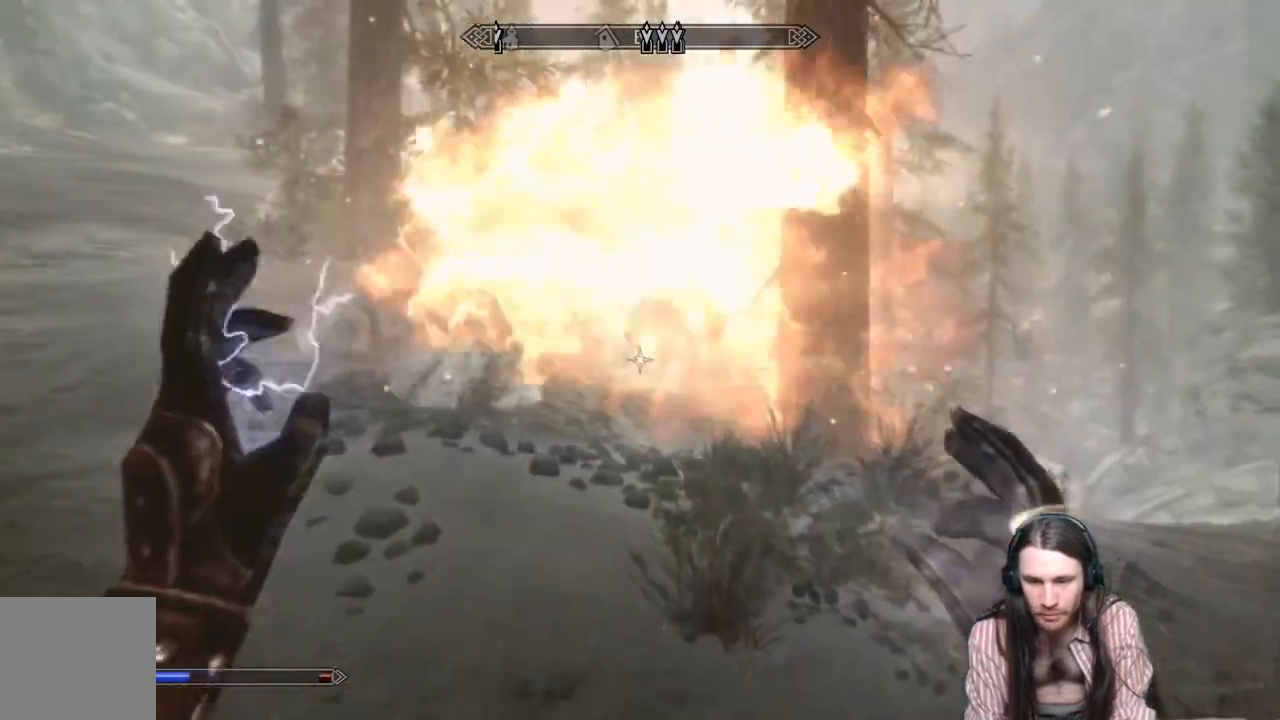
{"buttons": [], "left_stick": "up", "right_stick": "down", "events": [[467, "right_stick", "down"]]}
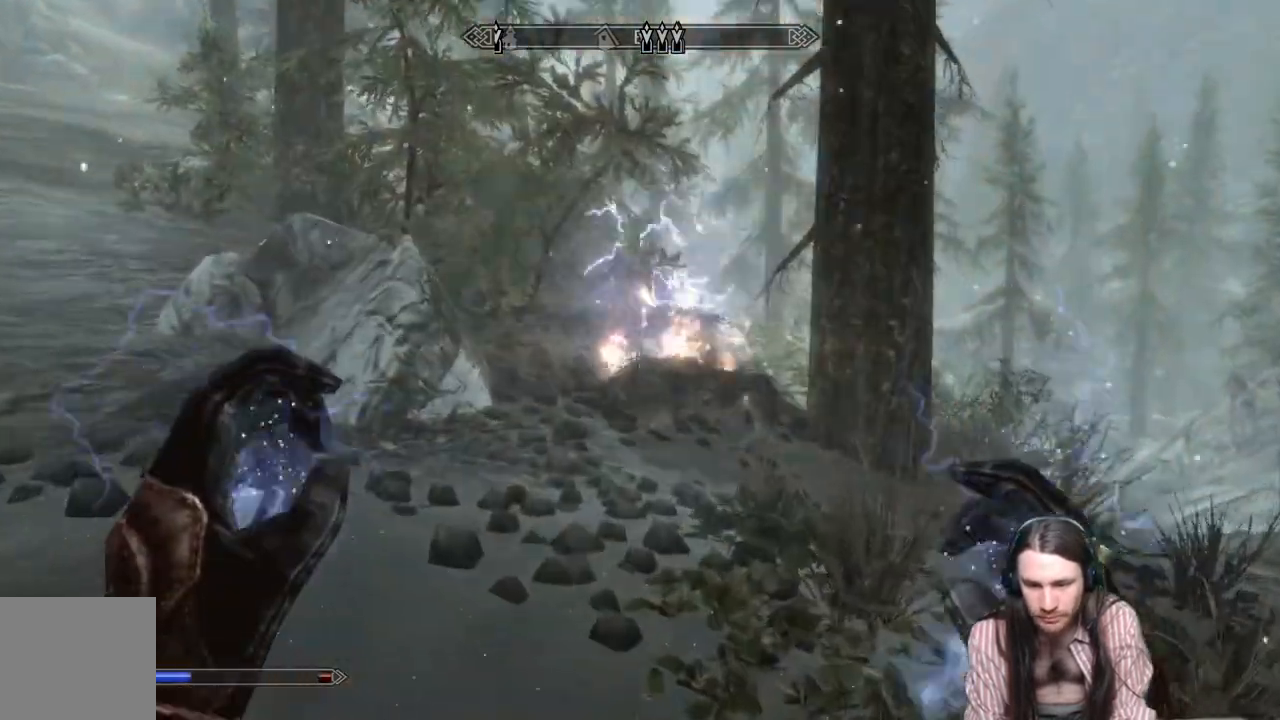
{"buttons": [], "left_stick": "up", "right_stick": "down", "events": [[183, "right_stick", "center"], [300, "right_stick", "down"]]}
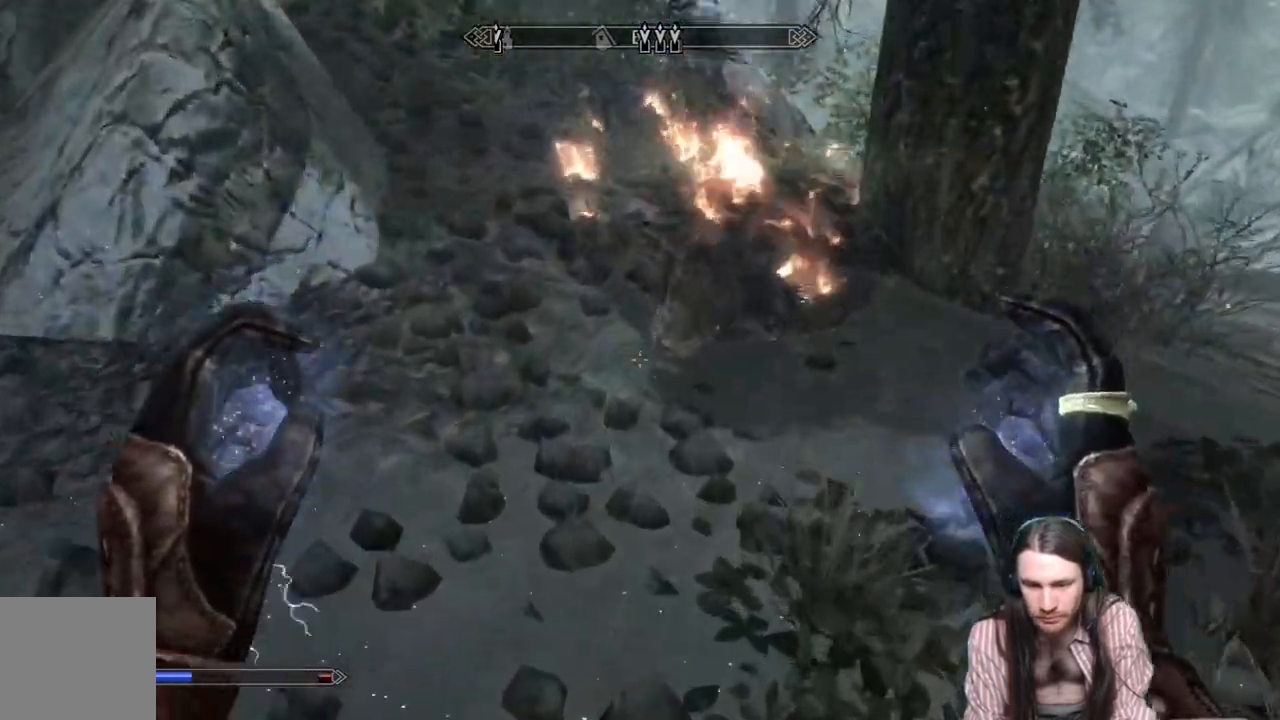
{"buttons": ["Y"], "left_stick": "up", "right_stick": "center", "events": [[183, "right_stick", "center"], [417, "Y", "down"]]}
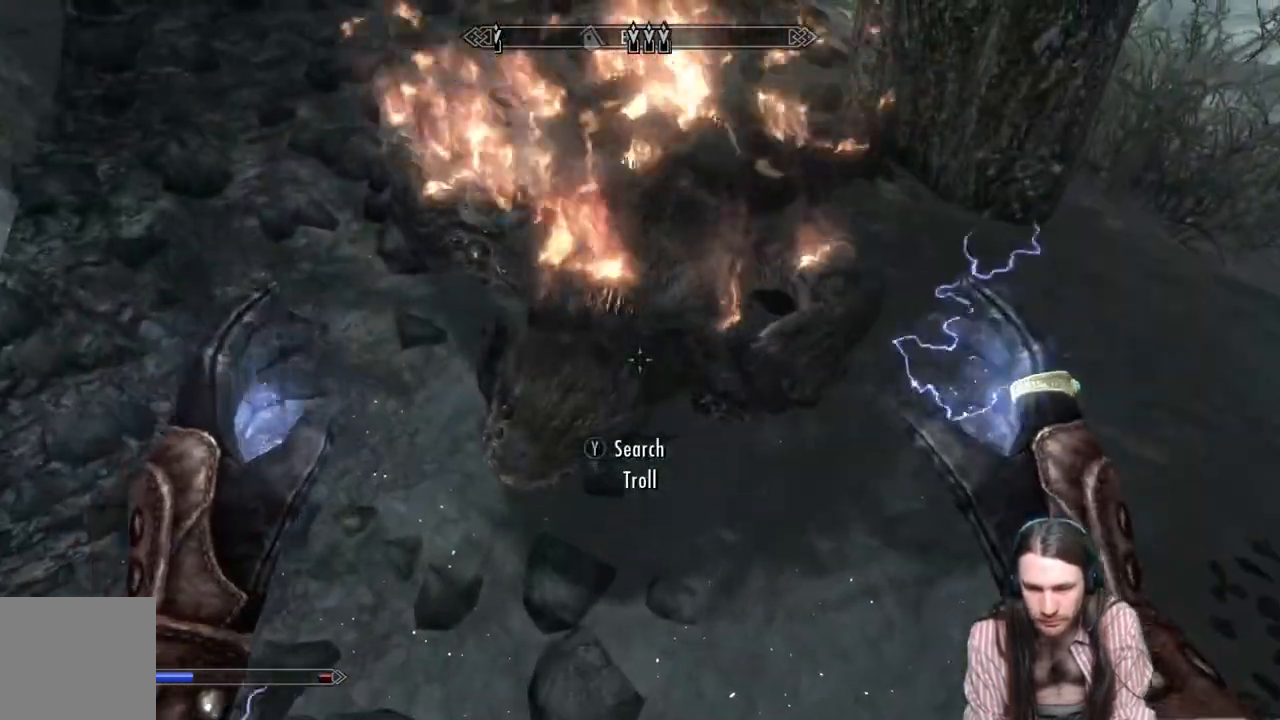
{"buttons": [], "left_stick": "center", "right_stick": "center", "events": [[33, "left_stick", "center"], [50, "Y", "up"]]}
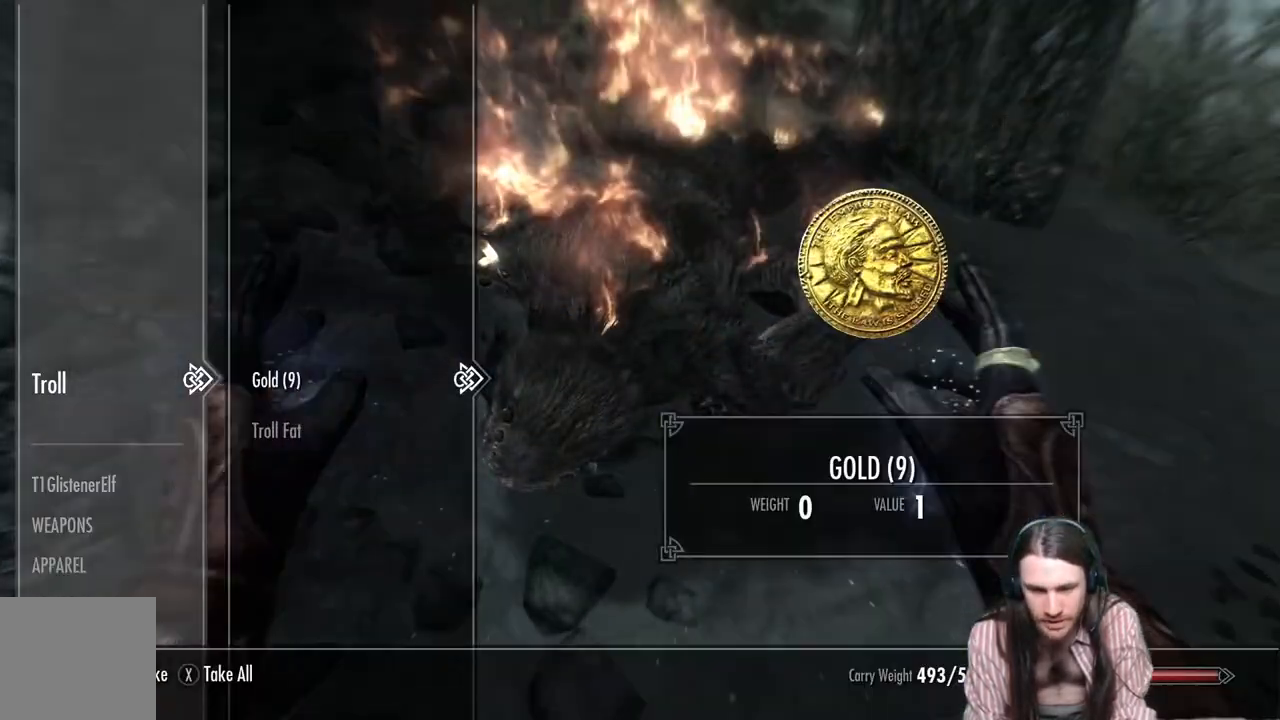
{"buttons": [], "left_stick": "down", "right_stick": "up", "events": [[117, "X", "down"], [217, "X", "up"], [433, "left_stick", "down"], [467, "right_stick", "up"]]}
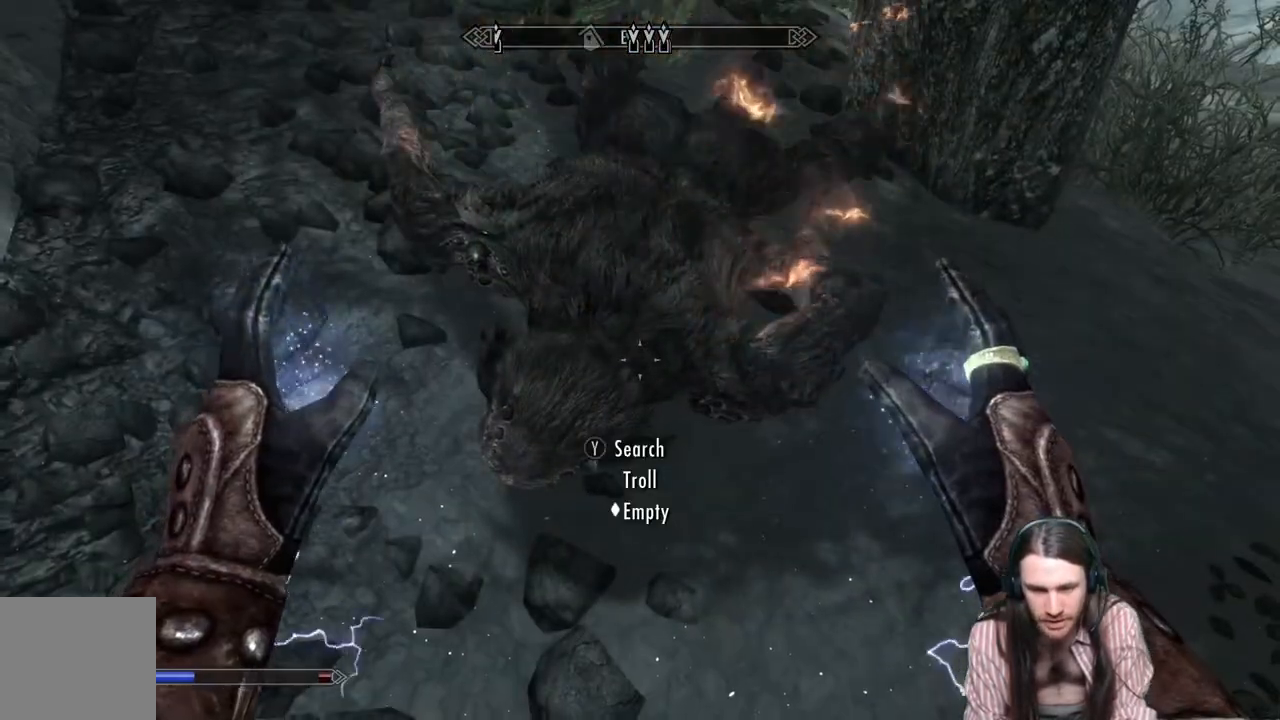
{"buttons": [], "left_stick": "down-left", "right_stick": "up", "events": [[333, "left_stick", "down-left"]]}
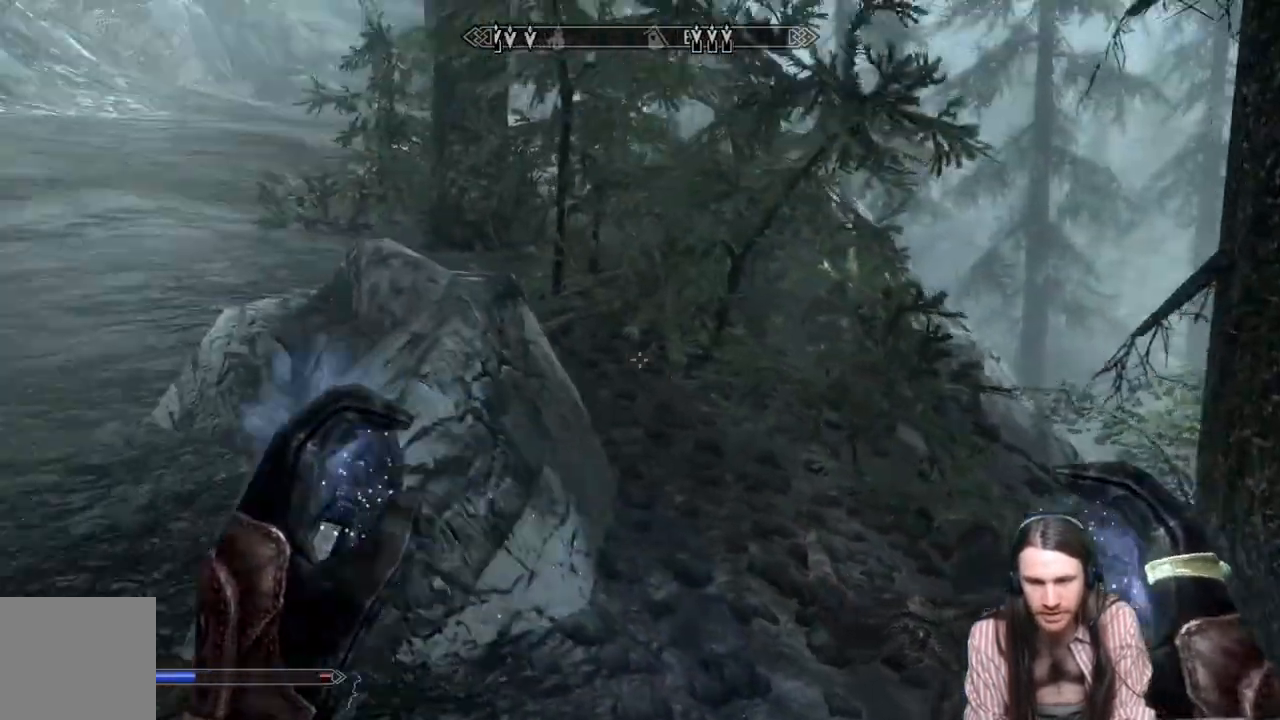
{"buttons": [], "left_stick": "center", "right_stick": "center", "events": [[167, "right_stick", "center"], [400, "B", "down"], [400, "left_stick", "center"], [483, "B", "up"]]}
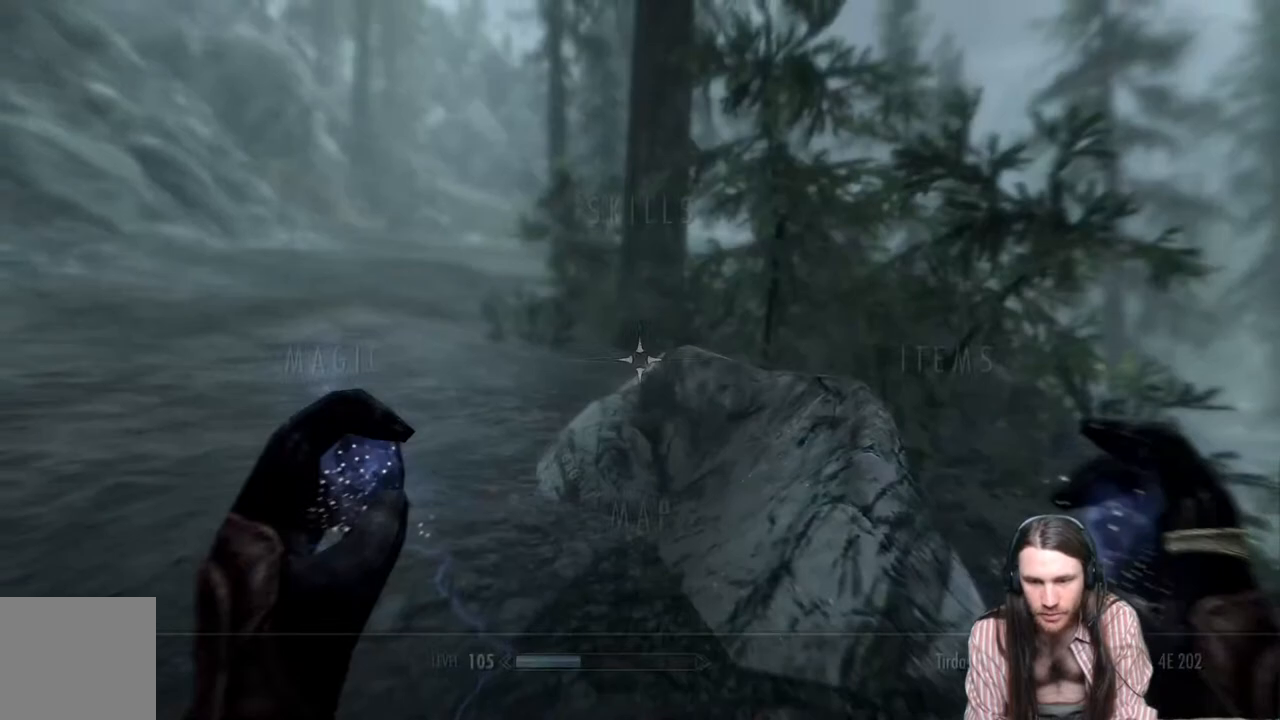
{"buttons": [], "left_stick": "center", "right_stick": "center", "events": [[33, "DPAD_DOWN", "down"], [150, "A", "down"], [150, "DPAD_DOWN", "up"], [217, "A", "up"]]}
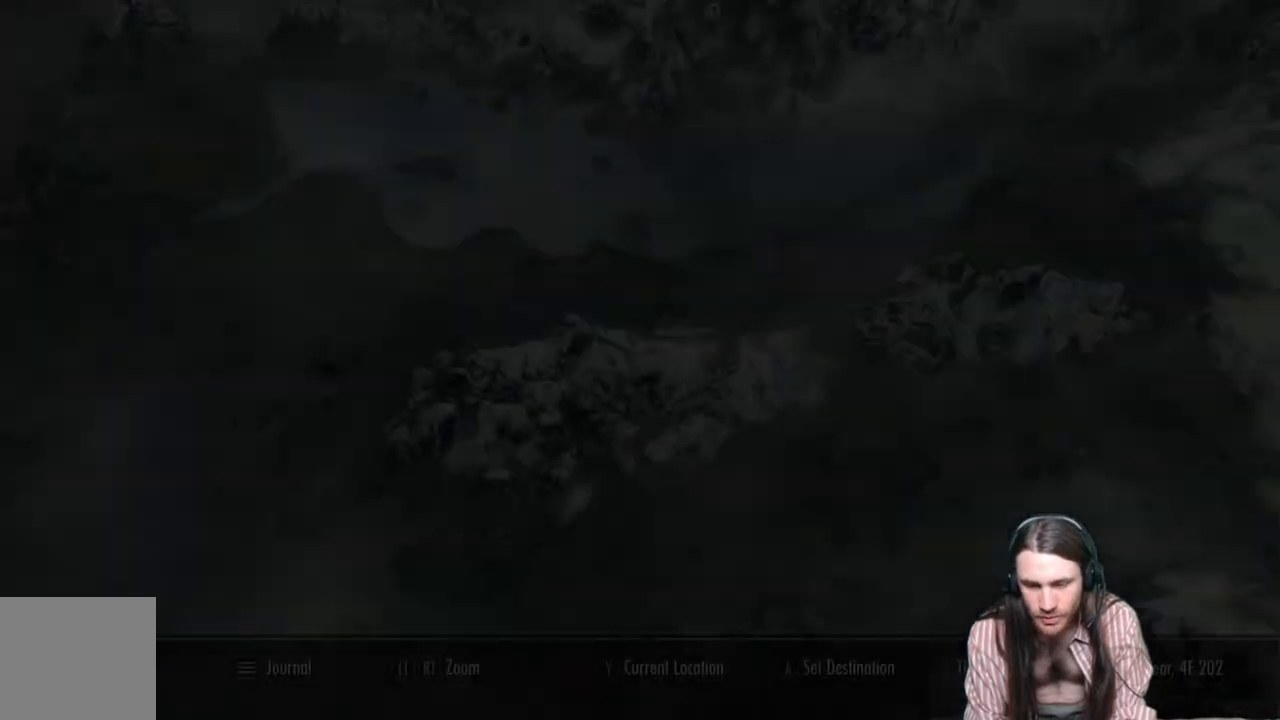
{"buttons": [], "left_stick": "center", "right_stick": "center", "events": []}
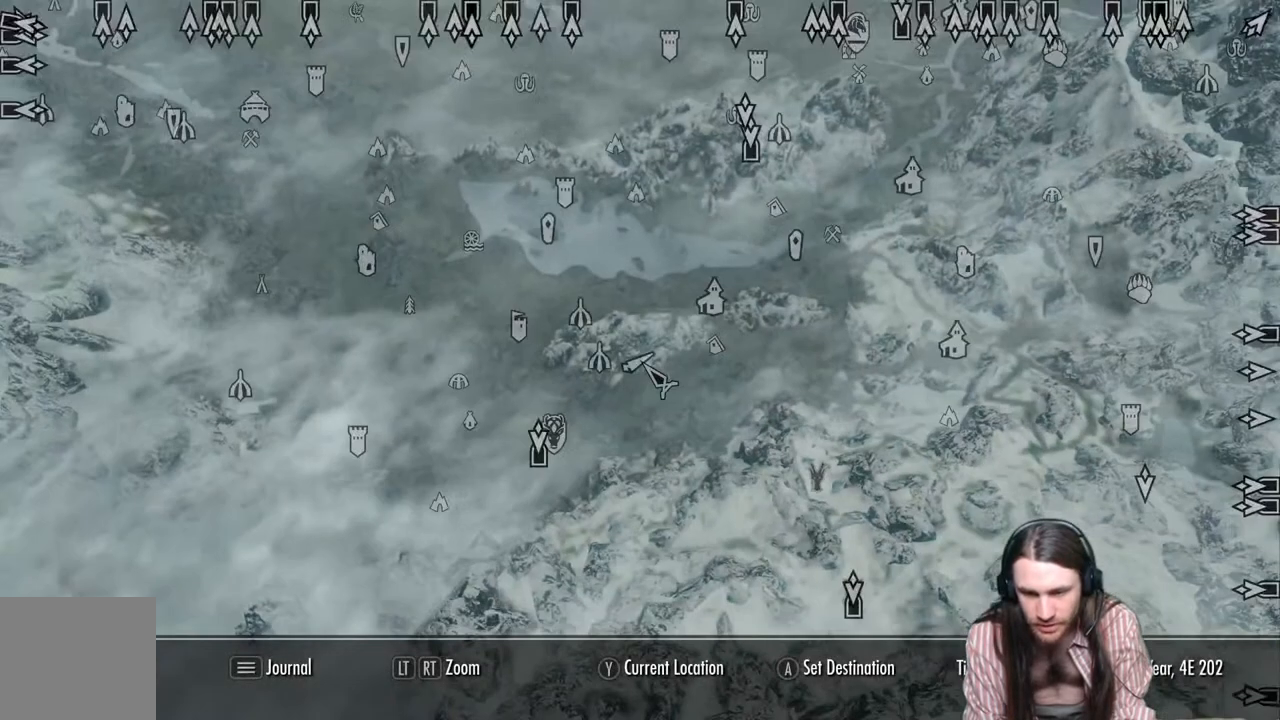
{"buttons": [], "left_stick": "right", "right_stick": "center", "events": [[400, "left_stick", "right"]]}
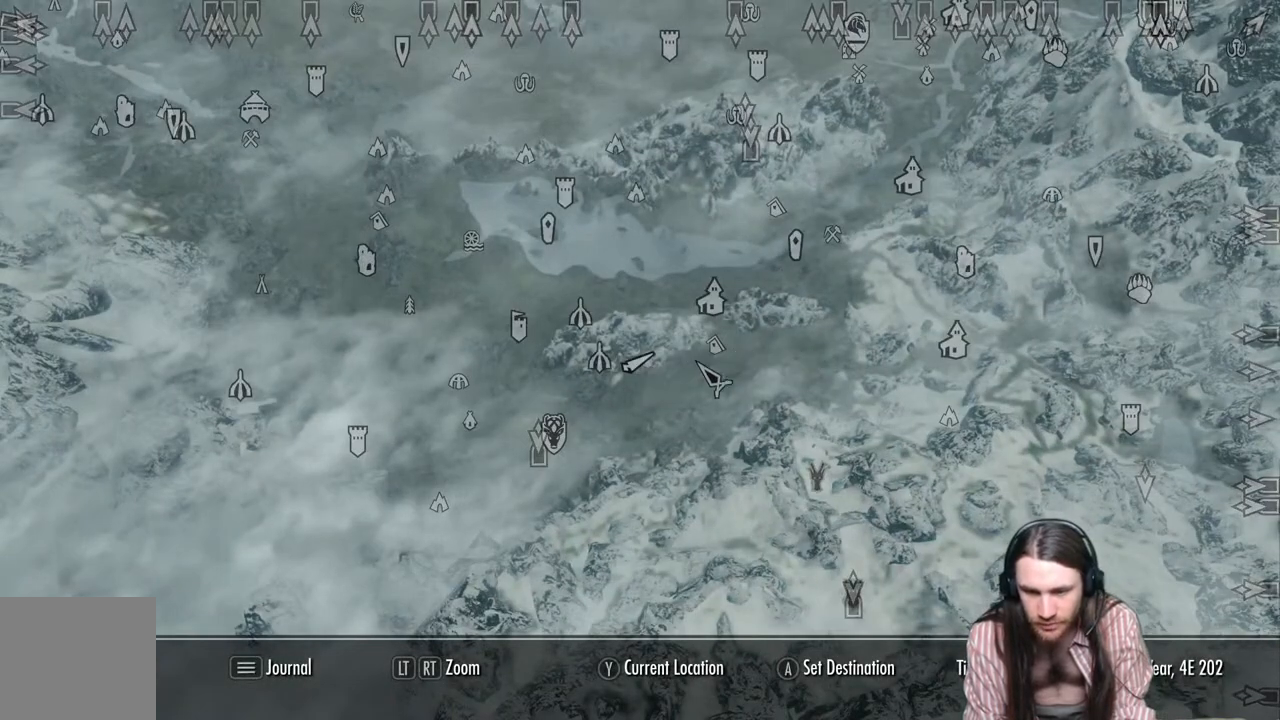
{"buttons": [], "left_stick": "center", "right_stick": "center", "events": [[50, "left_stick", "center"]]}
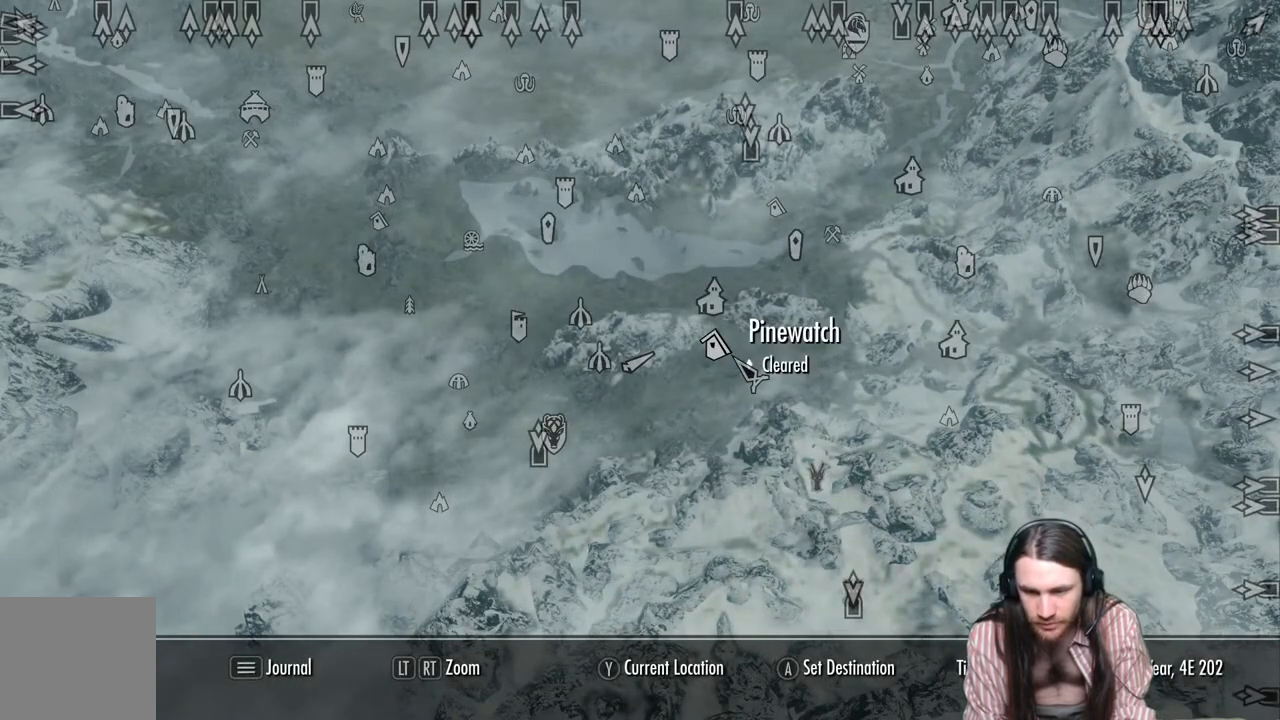
{"buttons": [], "left_stick": "center", "right_stick": "center", "events": [[167, "left_stick", "down"], [433, "left_stick", "center"]]}